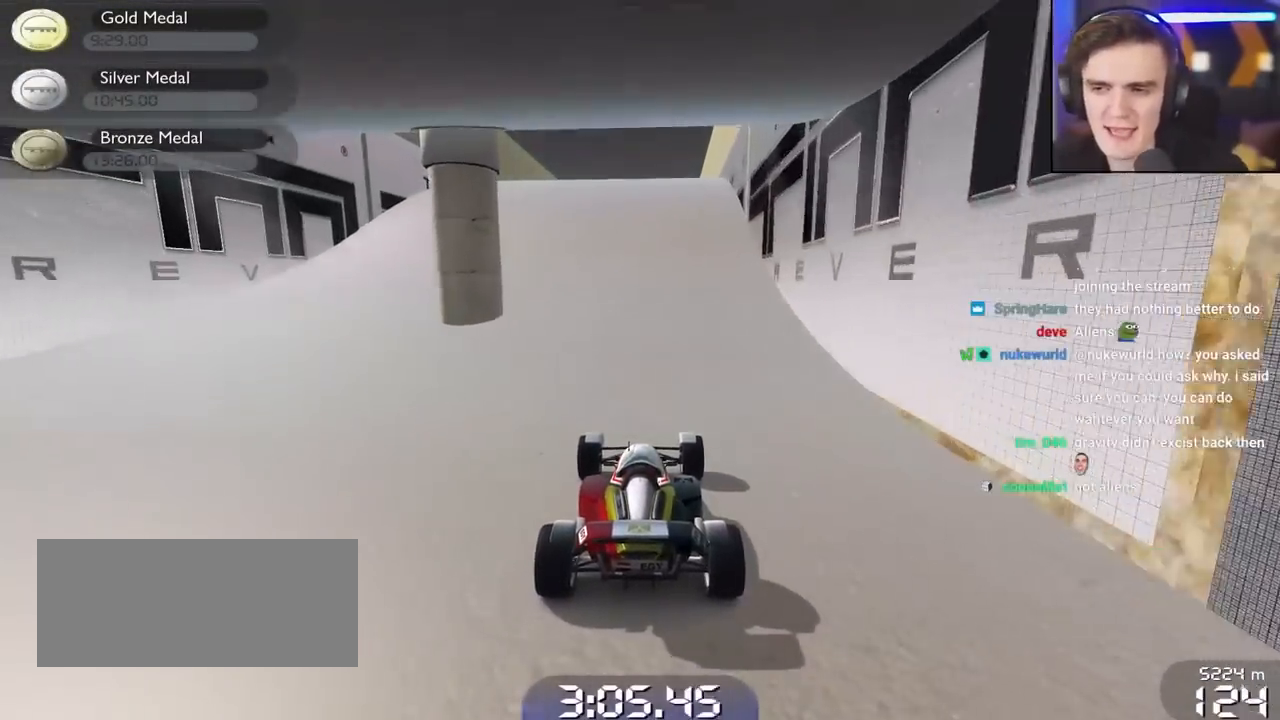
Gameplay with keyboard; each line is a JSON object with the keys held at the frame after it. "events" lists presses ("down") and releases ("up") of "brake", "down", "left", "right" and "up" between this image and that frame as [ms after this image, input, new state], when the widget could be followed in between. No other keys are recorded. Mouse input is not recorded. Key names are as the overlay labels them; some are game actions (e.g. jump) rather than physical keys.
{"keys": ["up"], "events": []}
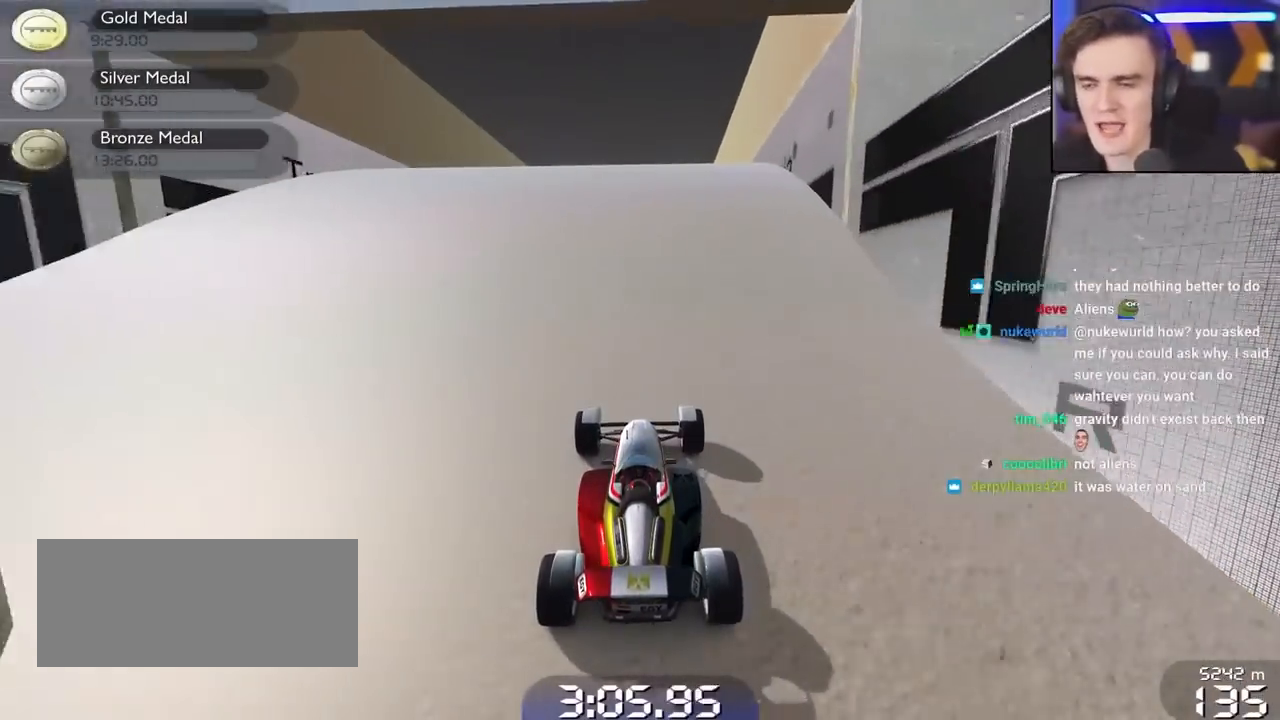
{"keys": ["up"], "events": []}
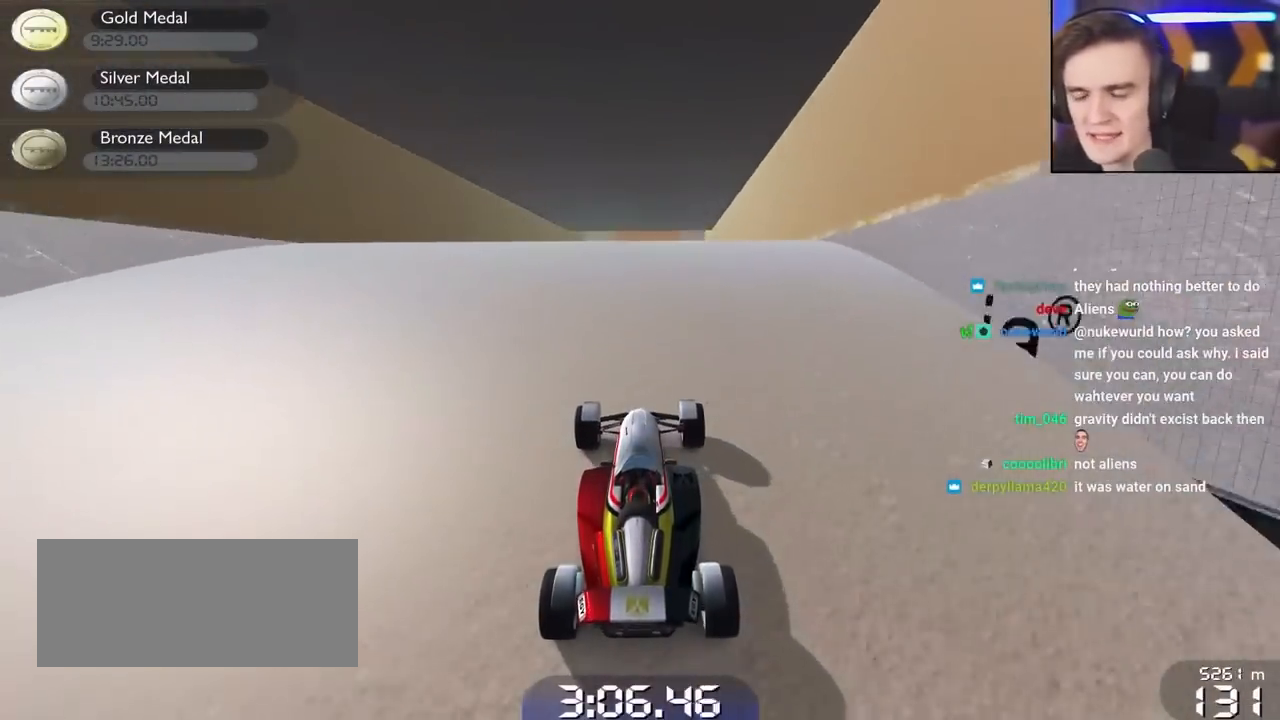
{"keys": ["up"], "events": []}
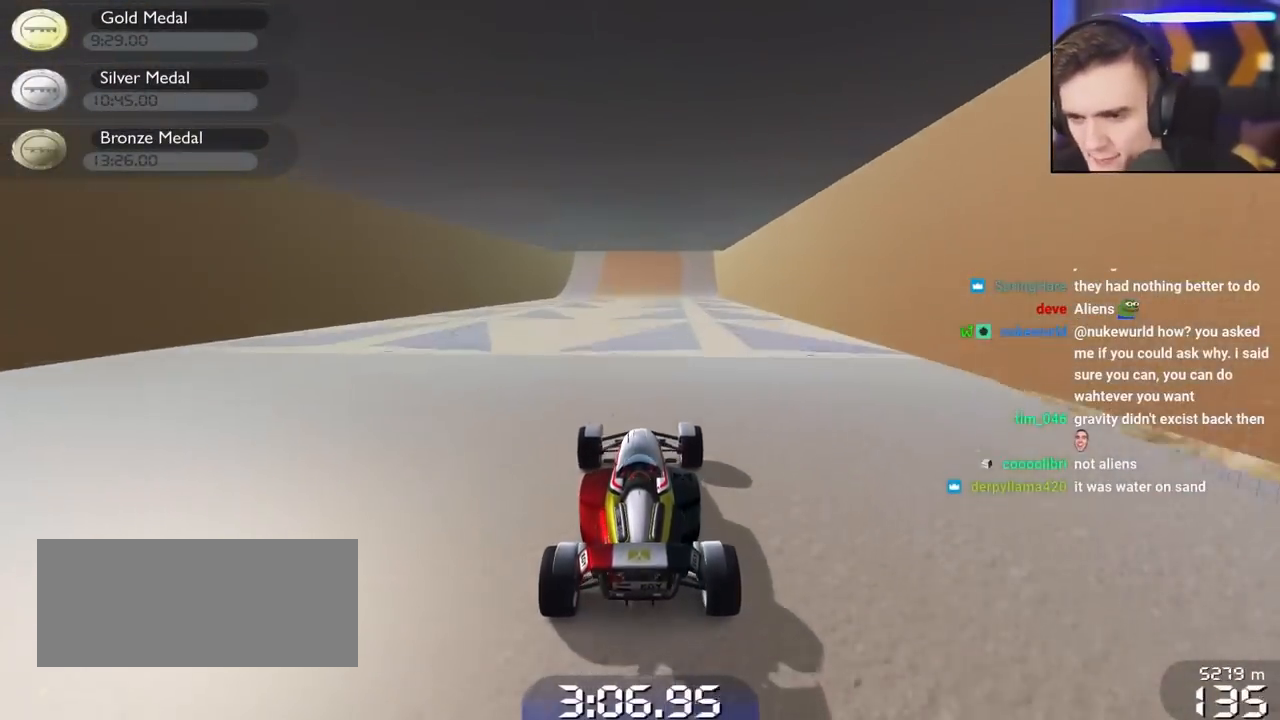
{"keys": ["up"], "events": [[350, "right", "down"], [400, "right", "up"]]}
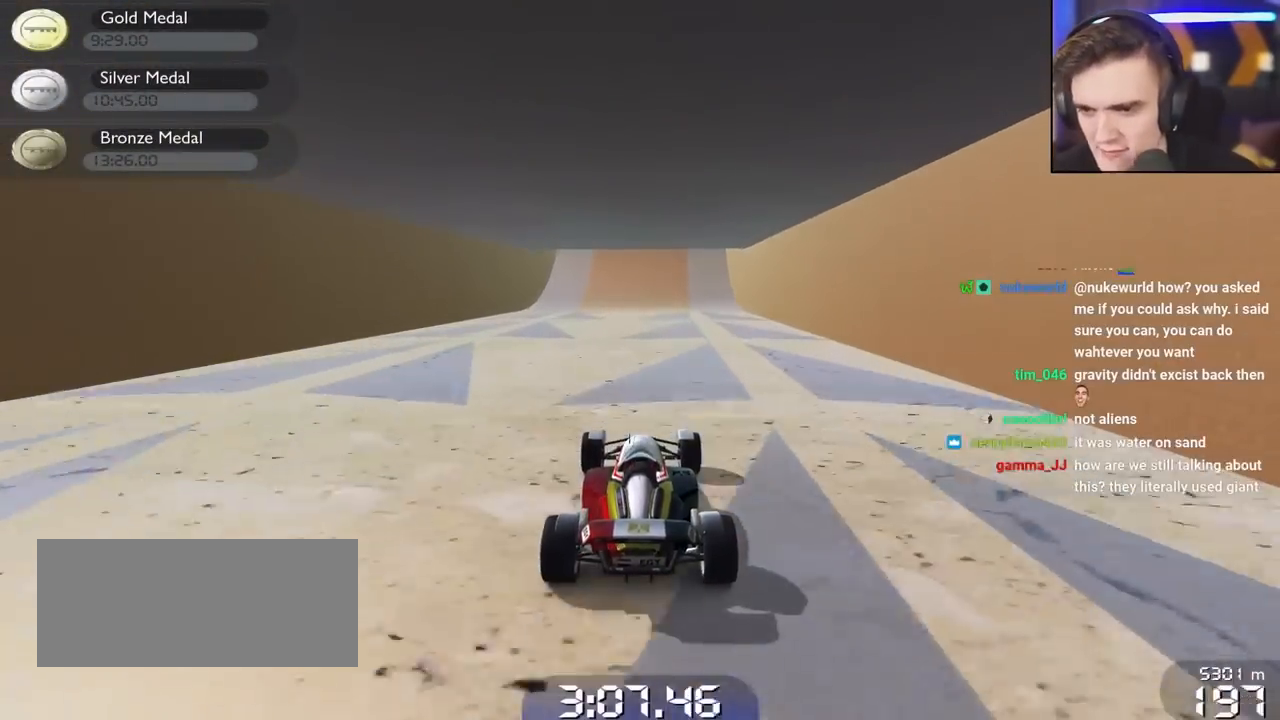
{"keys": ["up"], "events": [[367, "right", "down"], [417, "right", "up"]]}
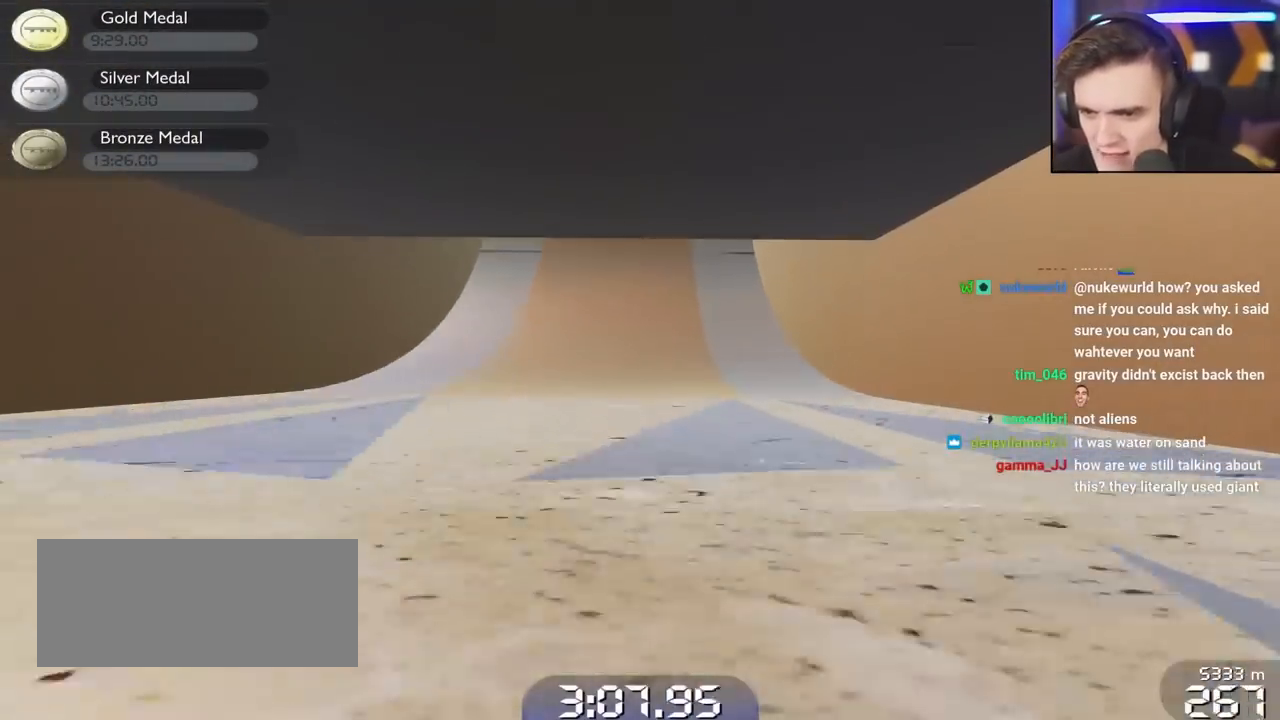
{"keys": ["up"], "events": [[383, "left", "down"], [433, "left", "up"]]}
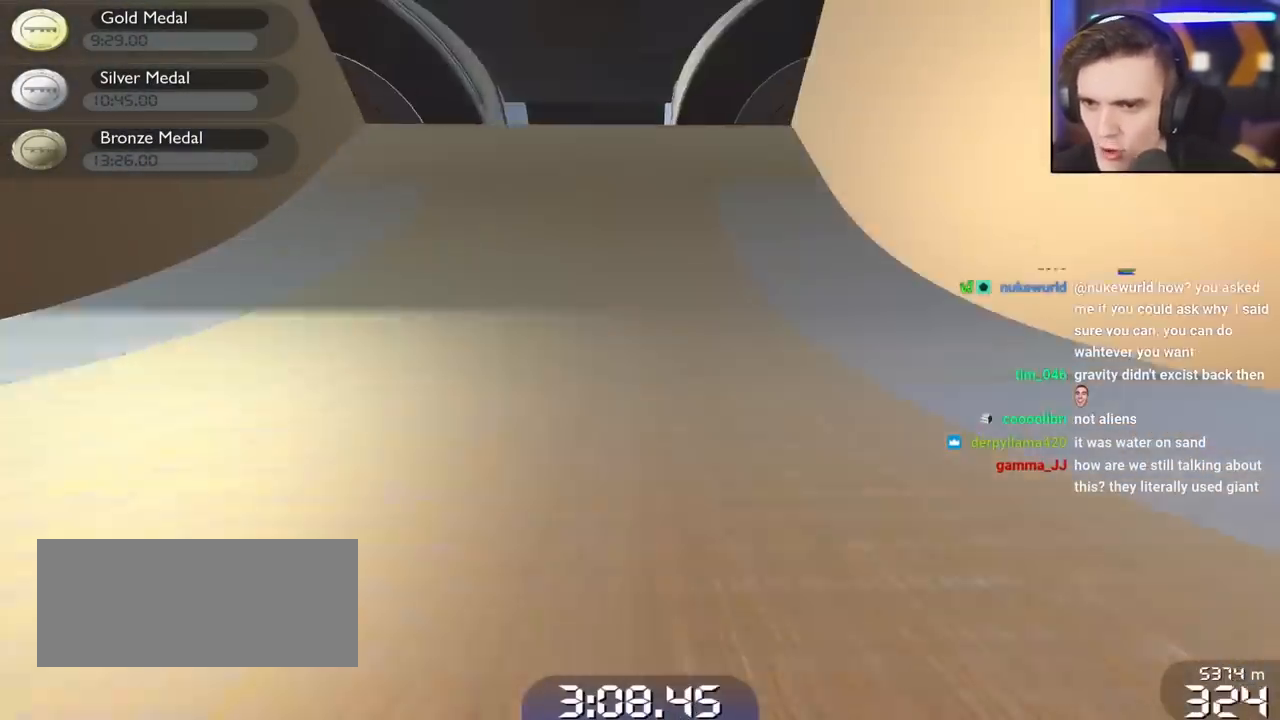
{"keys": ["up"], "events": []}
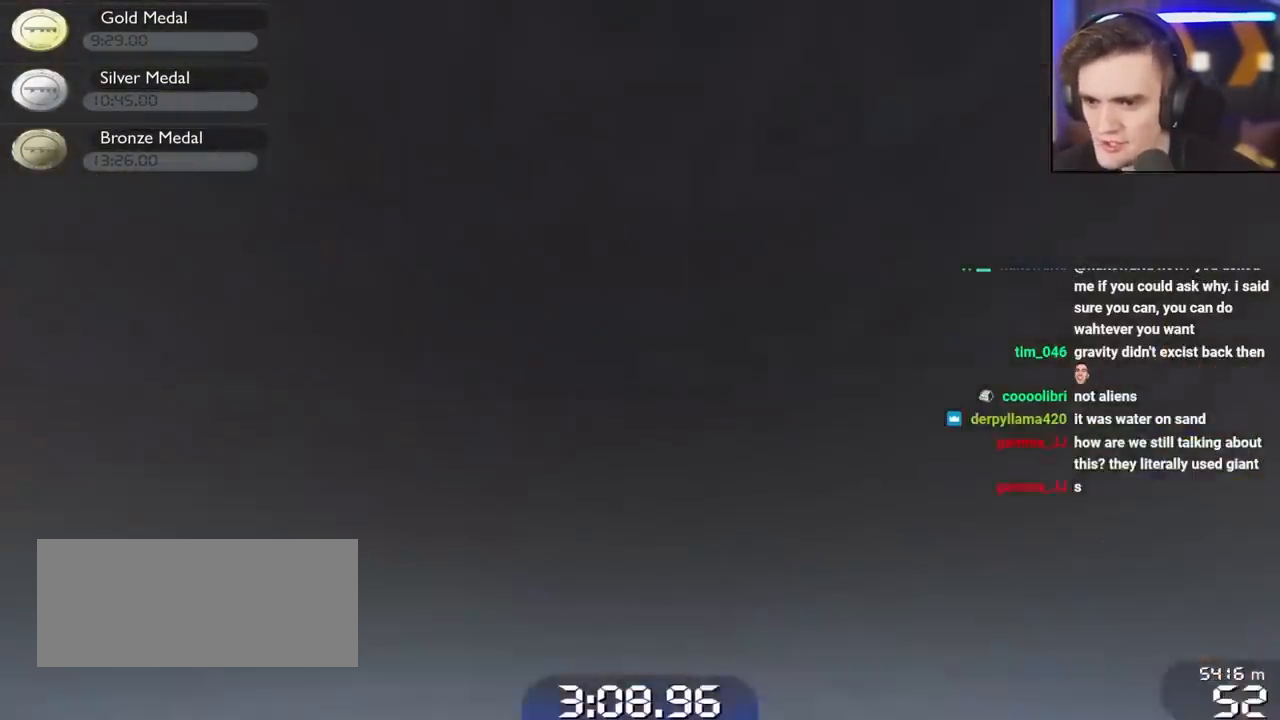
{"keys": ["right", "up"], "events": [[500, "right", "down"]]}
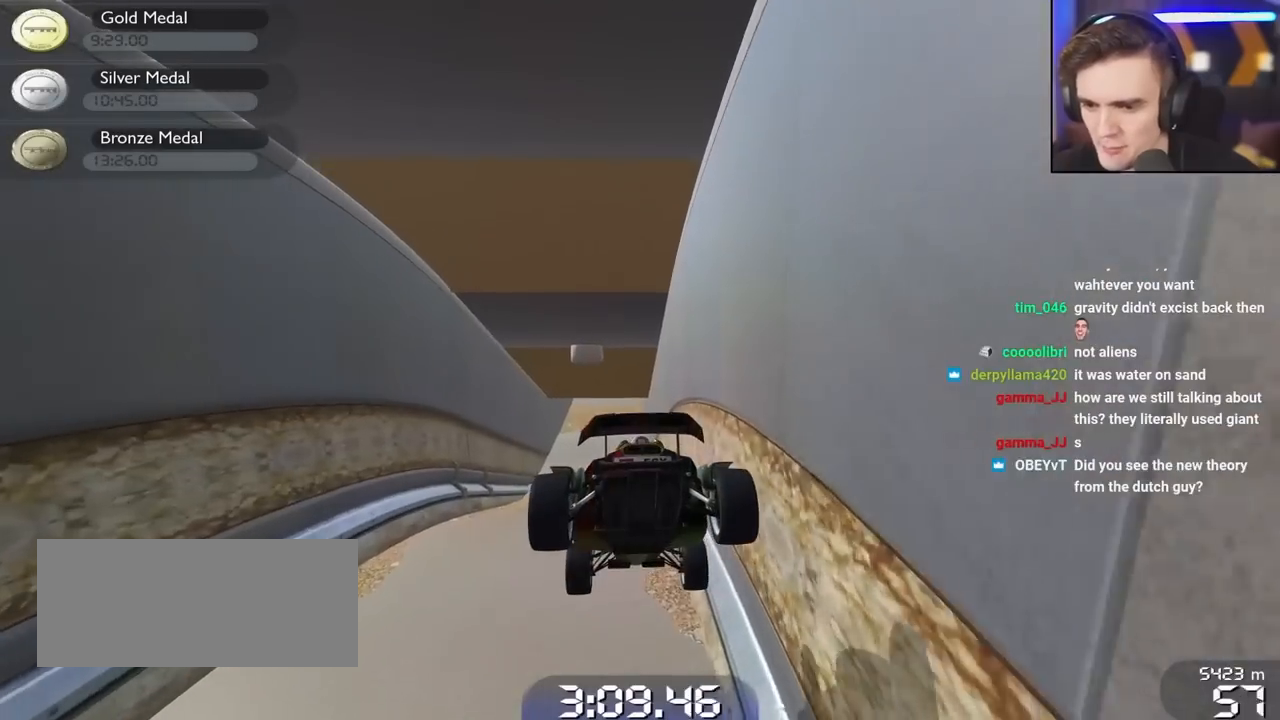
{"keys": ["left", "up"], "events": [[17, "down", "down"], [150, "right", "up"], [250, "left", "down"], [283, "down", "up"]]}
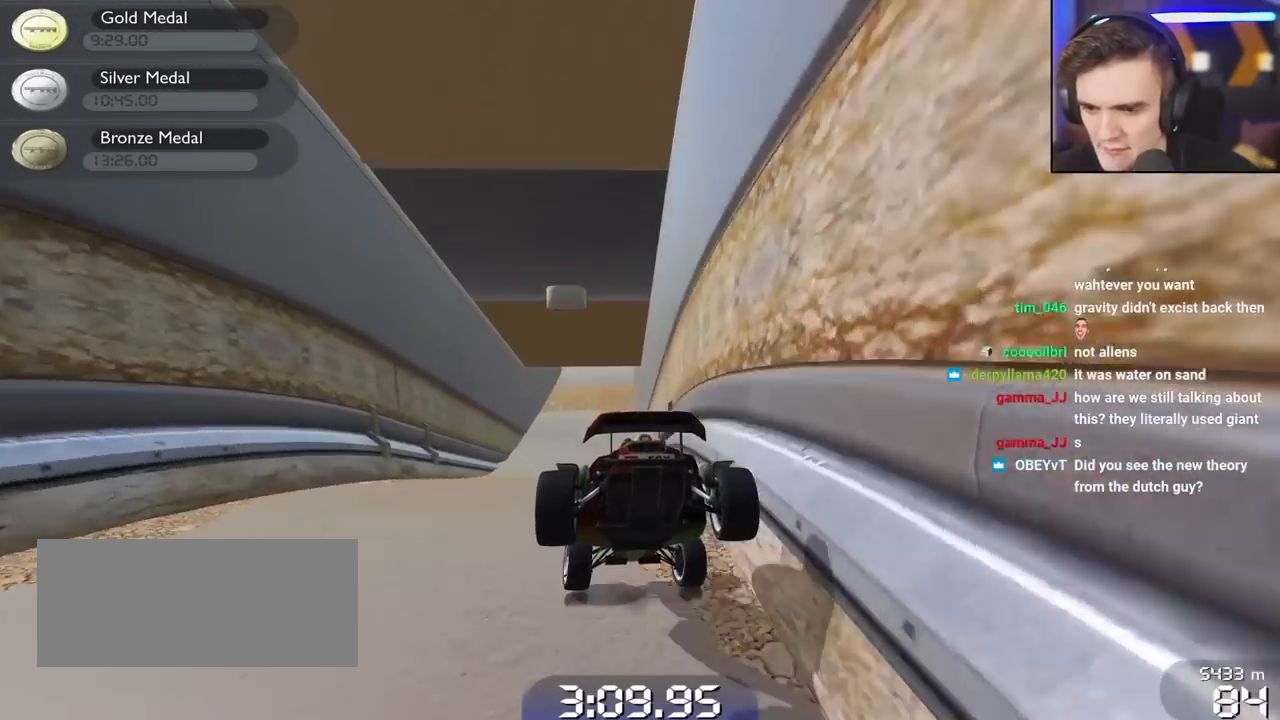
{"keys": ["up"], "events": [[117, "left", "up"], [267, "right", "down"], [350, "right", "up"]]}
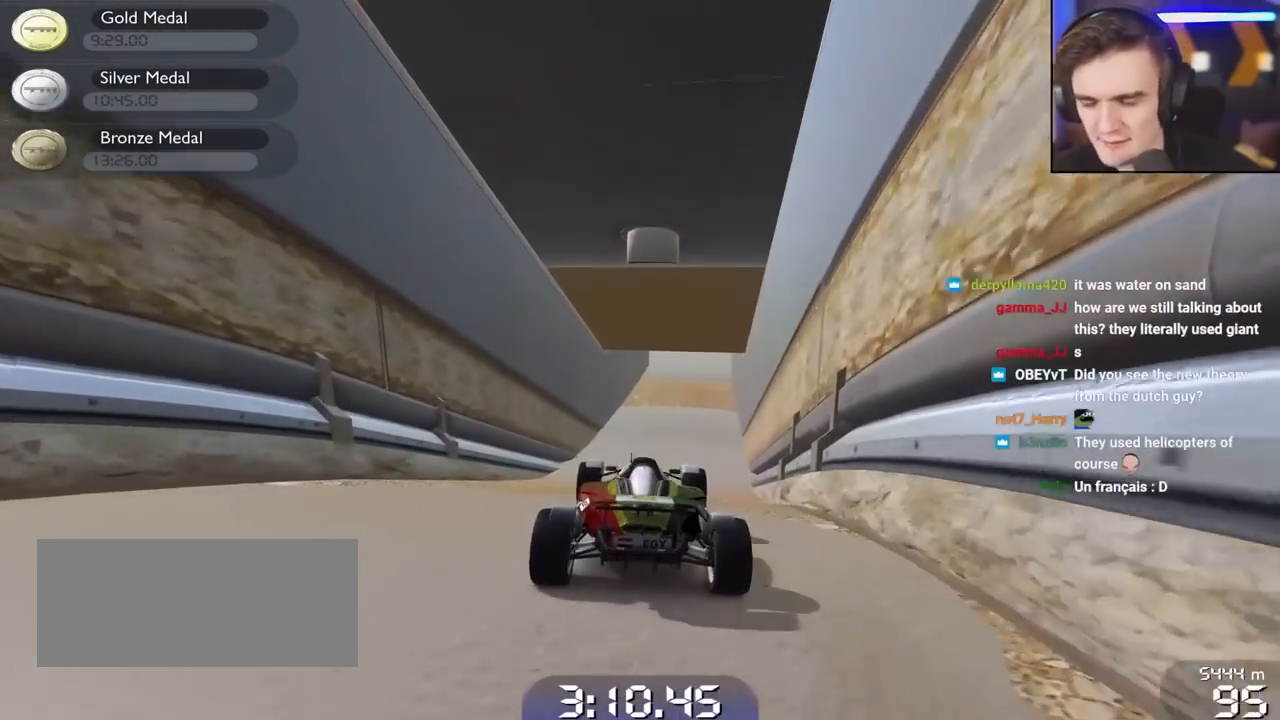
{"keys": ["up"], "events": [[317, "right", "down"], [367, "right", "up"]]}
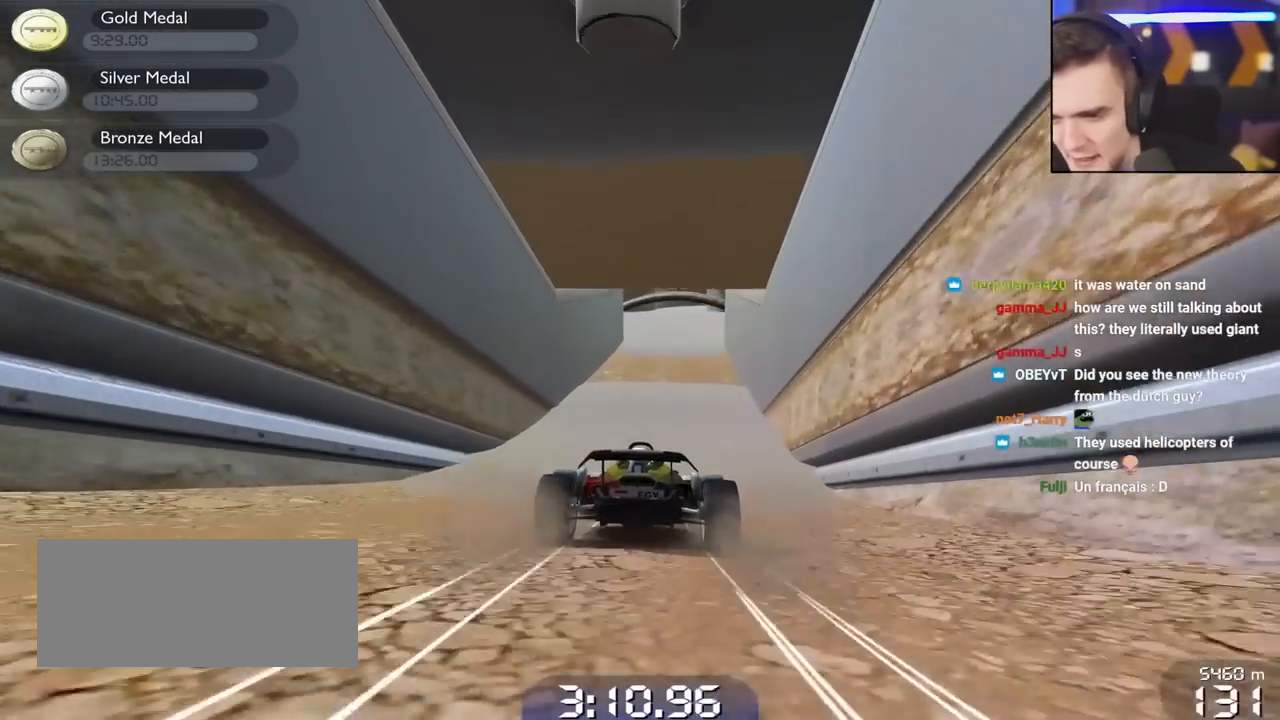
{"keys": ["up"], "events": []}
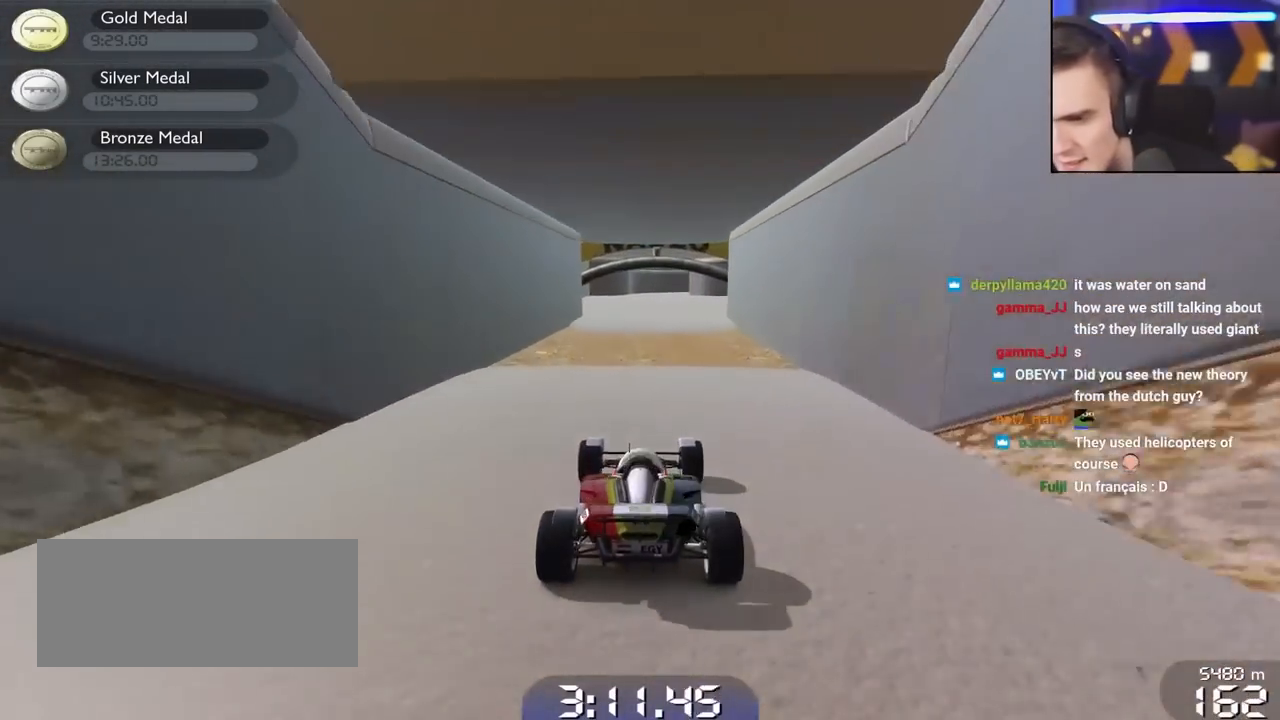
{"keys": ["up"], "events": [[350, "left", "down"], [400, "left", "up"]]}
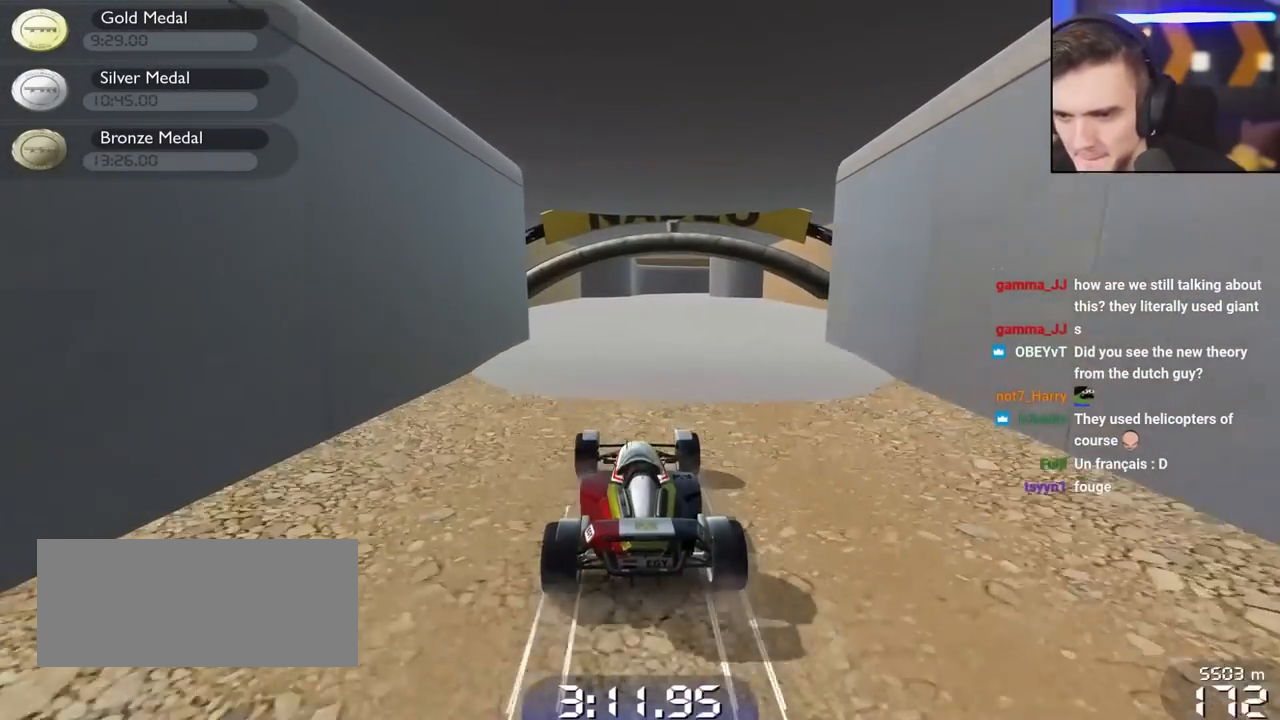
{"keys": ["up"], "events": [[133, "right", "down"], [183, "right", "up"]]}
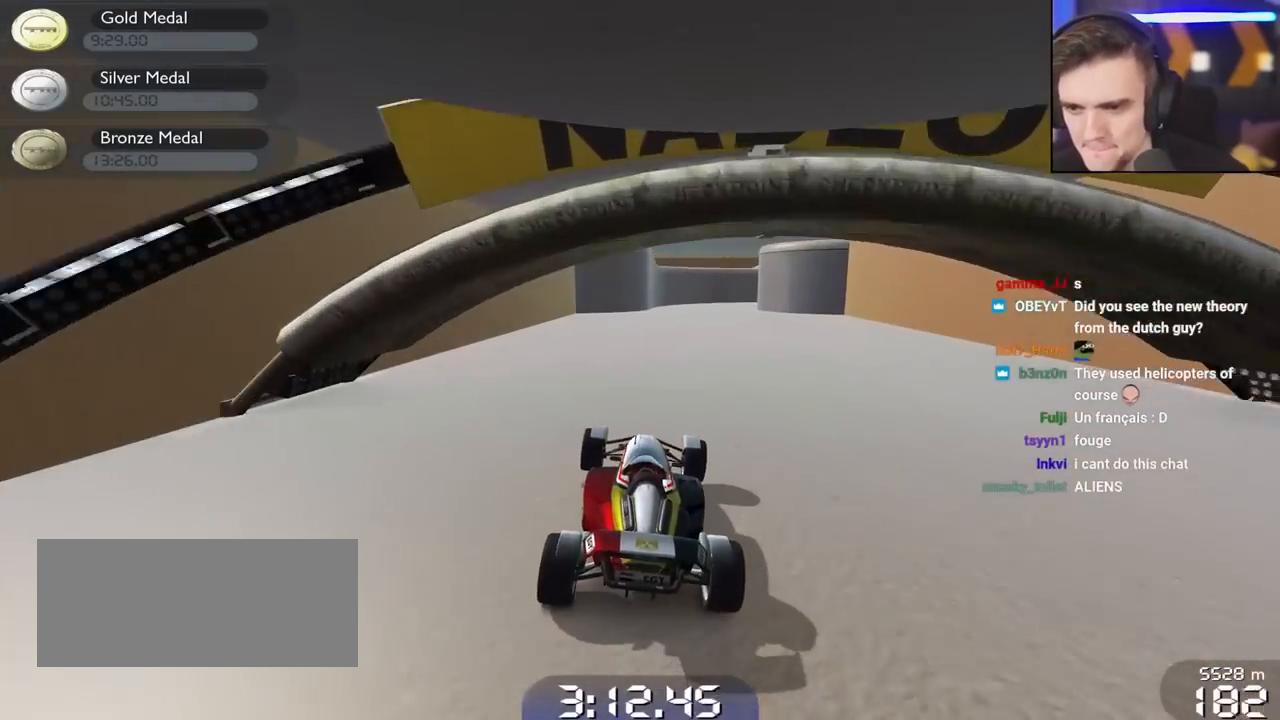
{"keys": ["right", "up"], "events": [[100, "left", "down"], [200, "left", "up"], [283, "right", "down"]]}
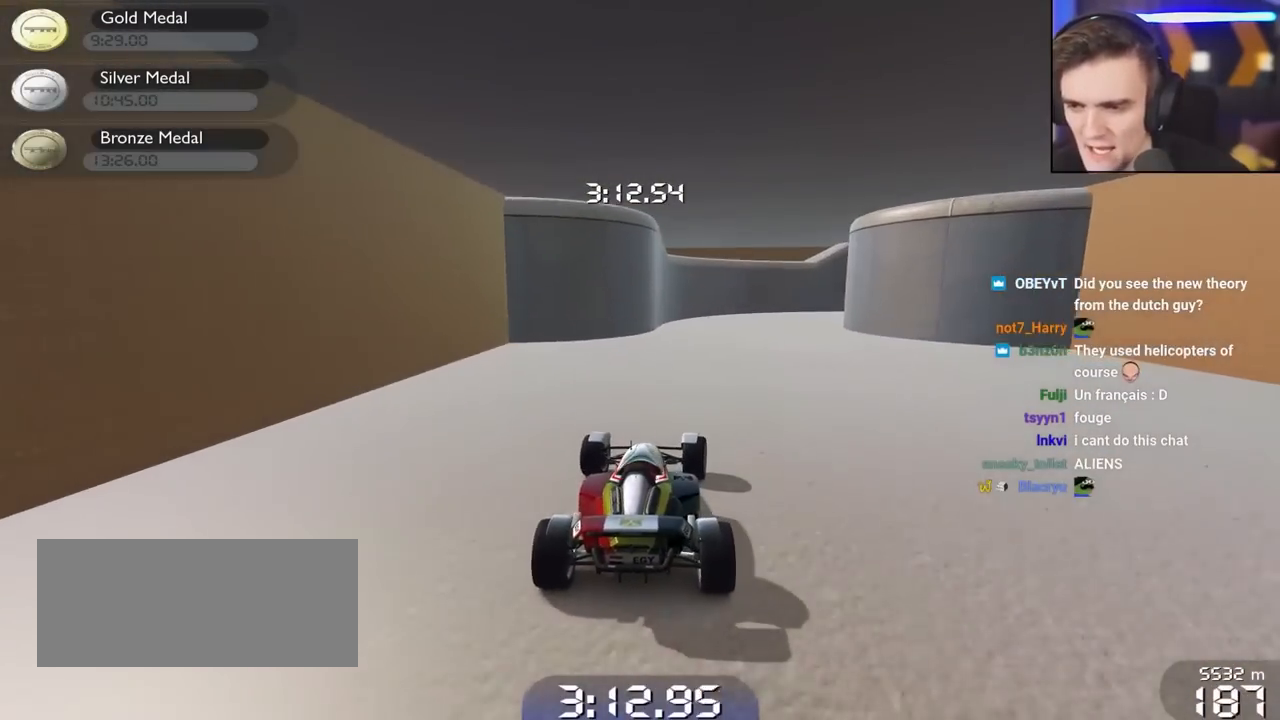
{"keys": ["brake", "right", "up"], "events": [[17, "right", "up"], [33, "up", "up"], [67, "right", "down"], [83, "brake", "down"], [350, "up", "down"]]}
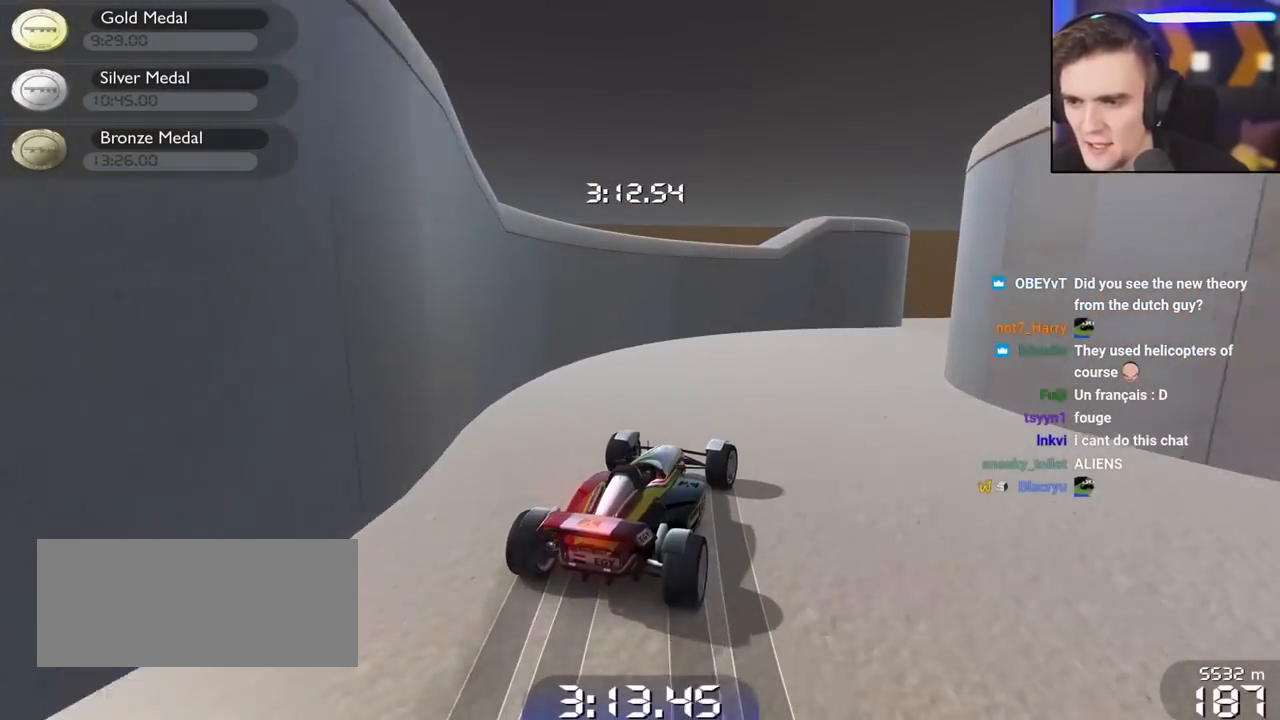
{"keys": ["brake"], "events": [[83, "brake", "up"], [467, "brake", "down"], [467, "right", "up"], [467, "up", "up"]]}
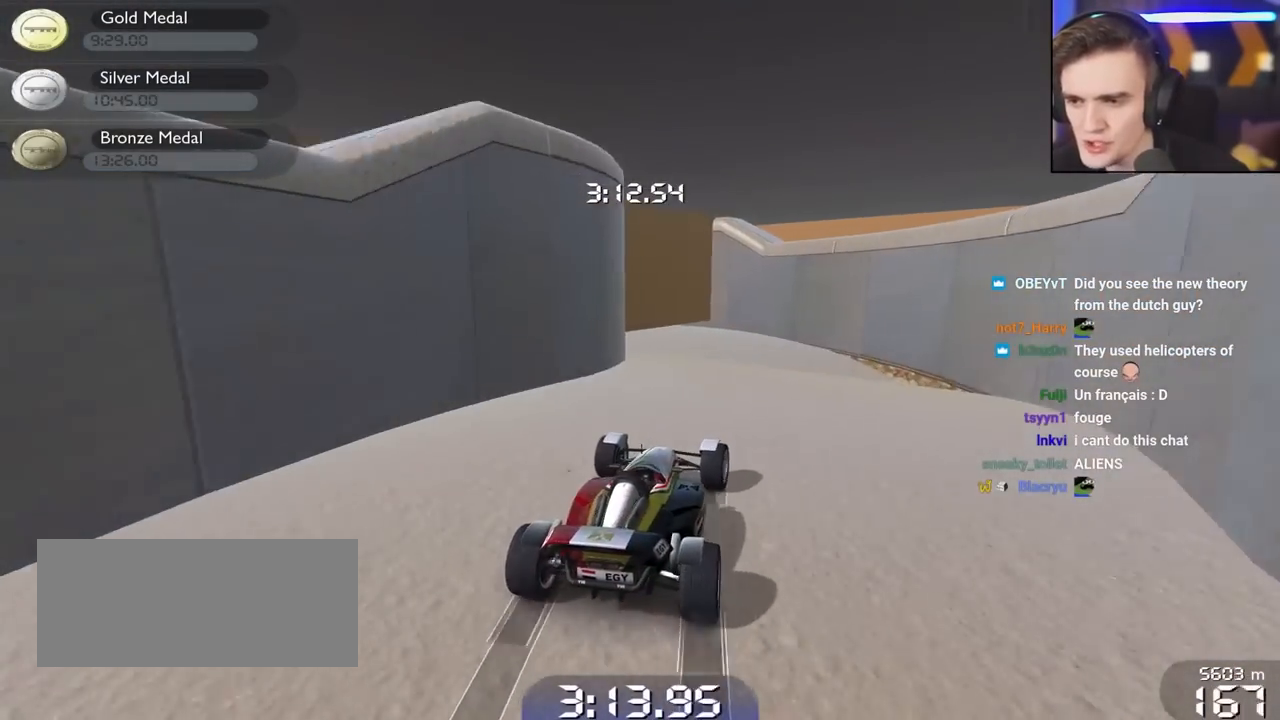
{"keys": ["brake", "left"], "events": [[17, "left", "down"]]}
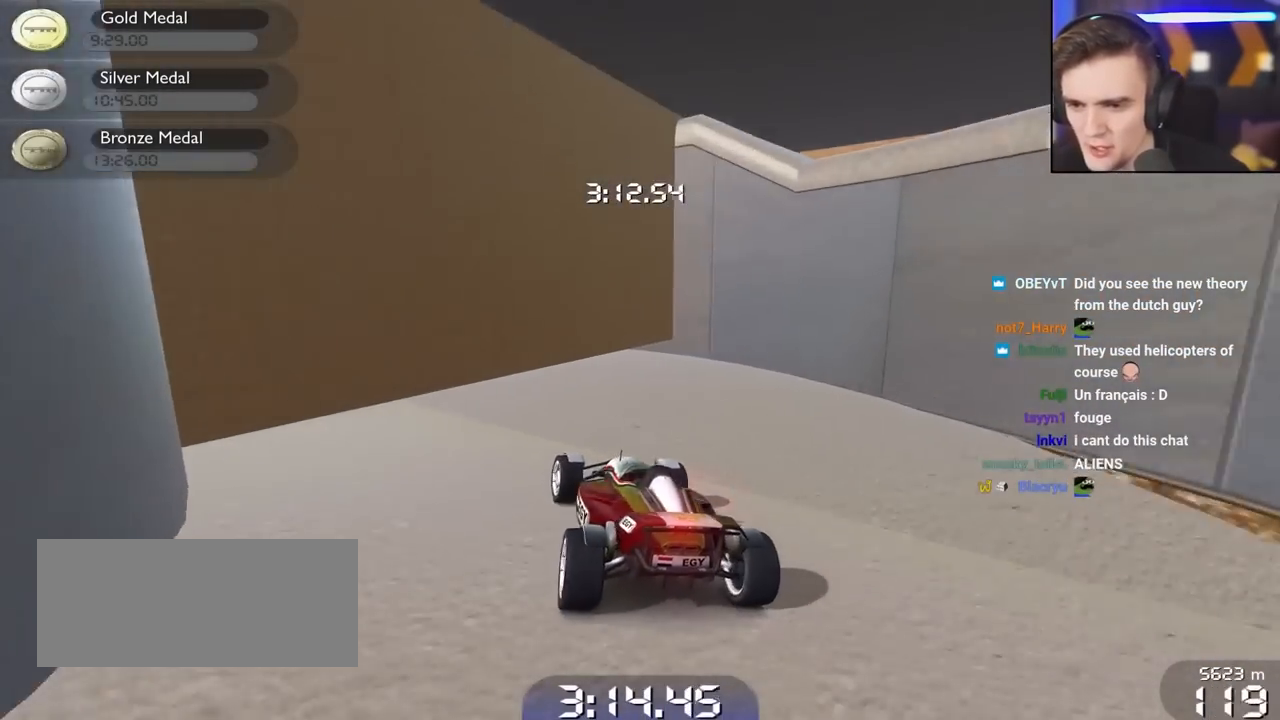
{"keys": ["up"], "events": [[167, "brake", "up"], [400, "left", "up"], [450, "up", "down"]]}
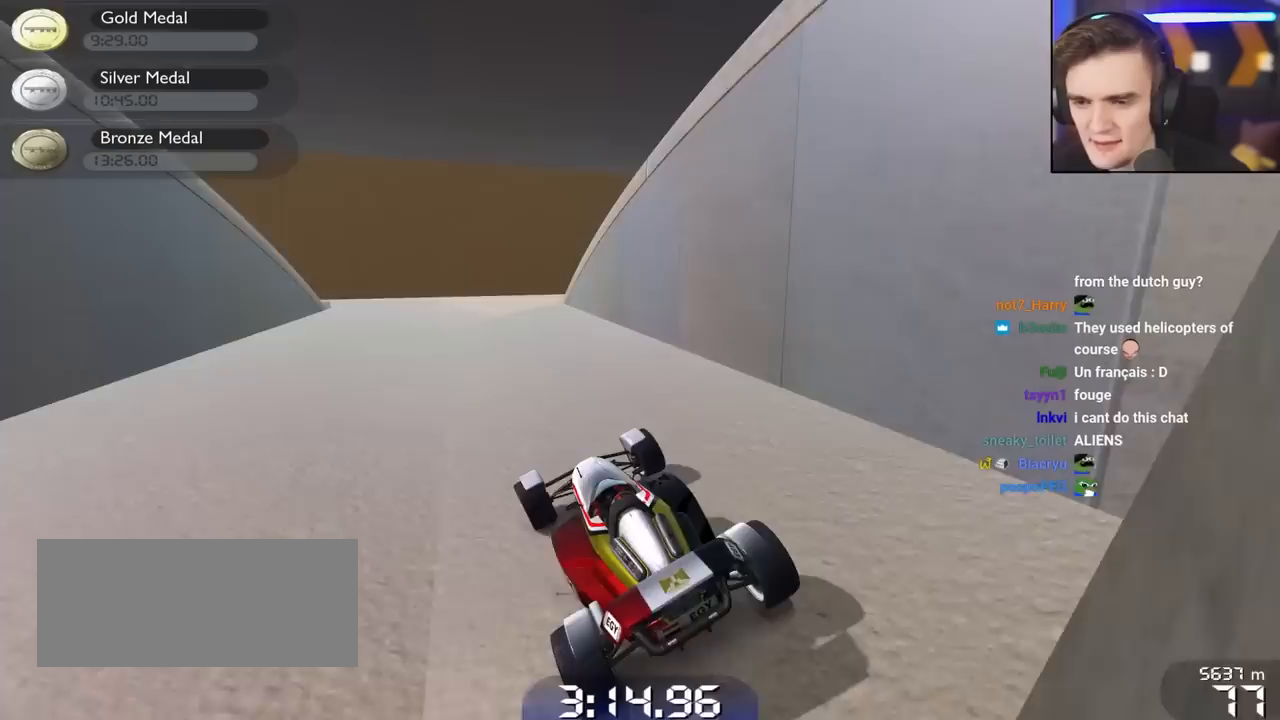
{"keys": ["left"], "events": [[133, "right", "down"], [233, "right", "up"], [233, "up", "up"], [467, "left", "down"]]}
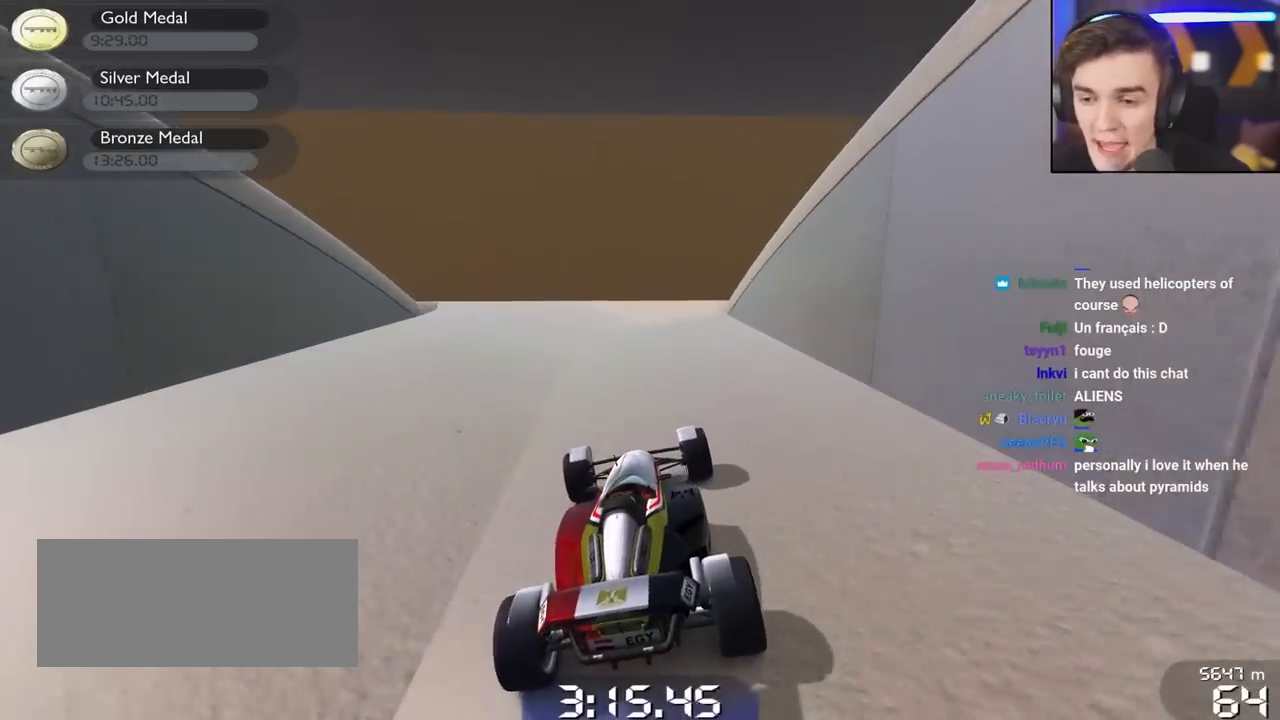
{"keys": [], "events": [[50, "left", "up"]]}
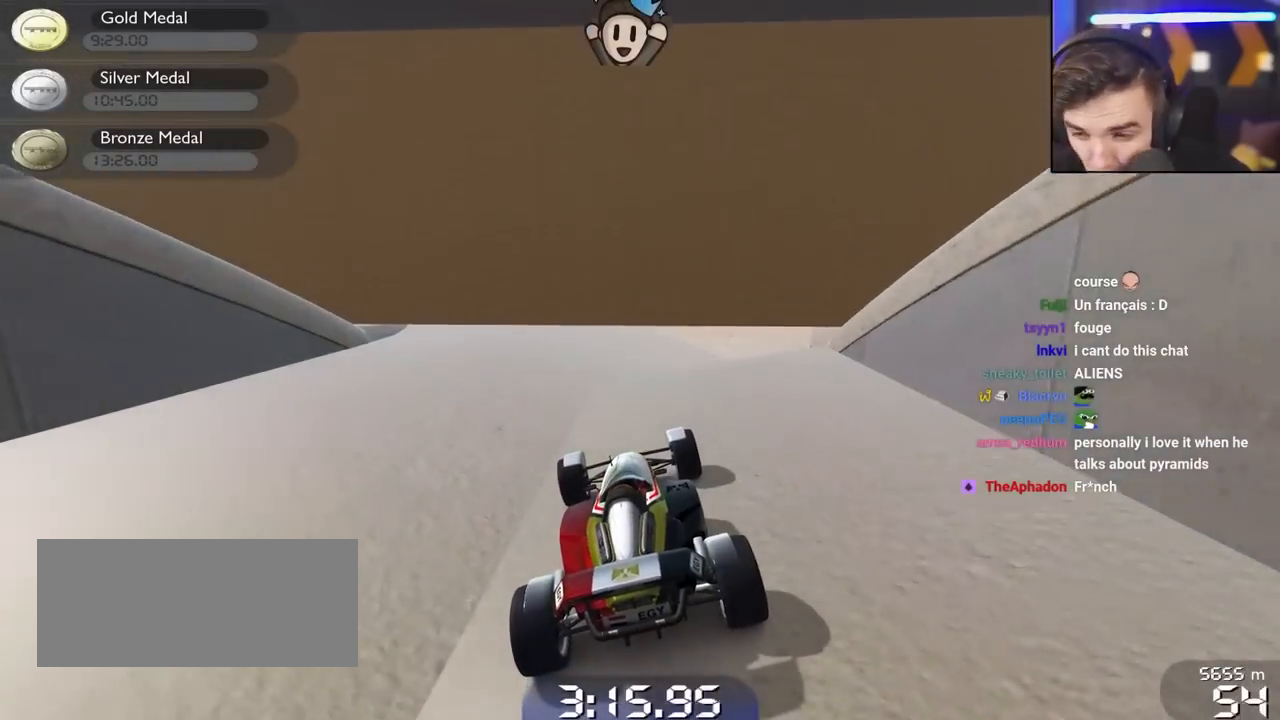
{"keys": ["right"], "events": [[217, "right", "down"]]}
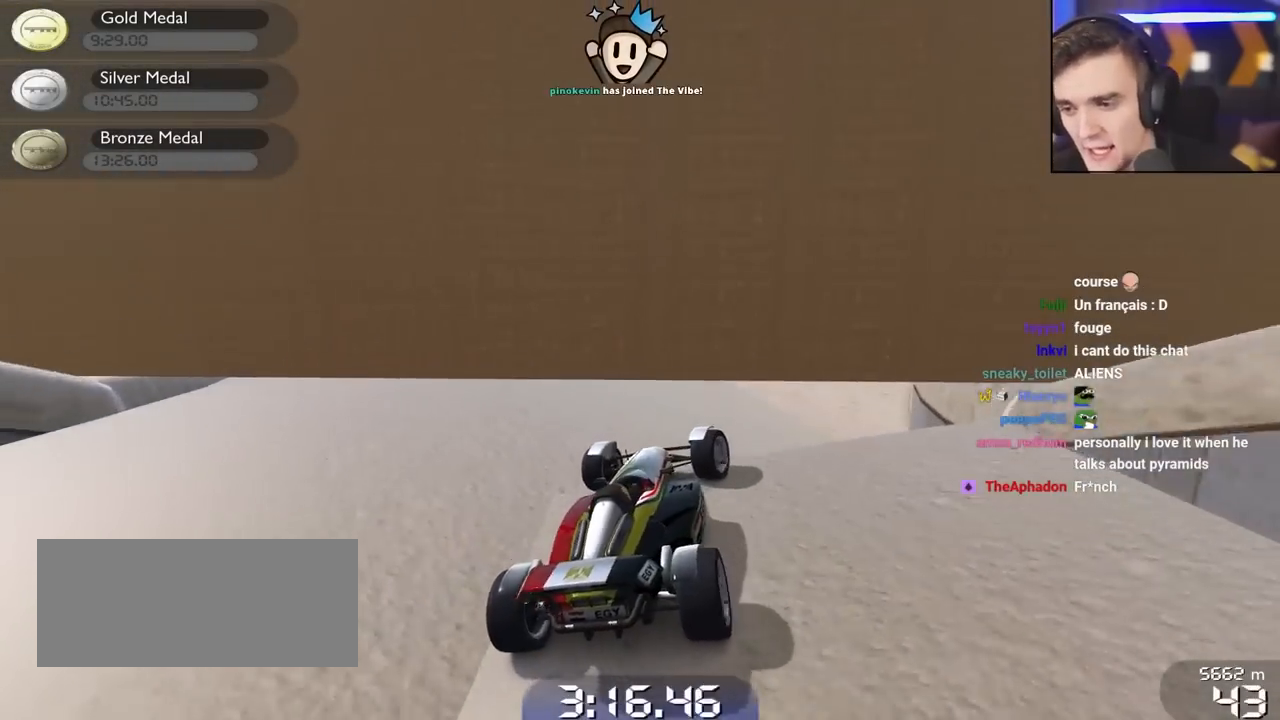
{"keys": ["left", "up"], "events": [[83, "right", "up"], [100, "up", "down"], [233, "left", "down"]]}
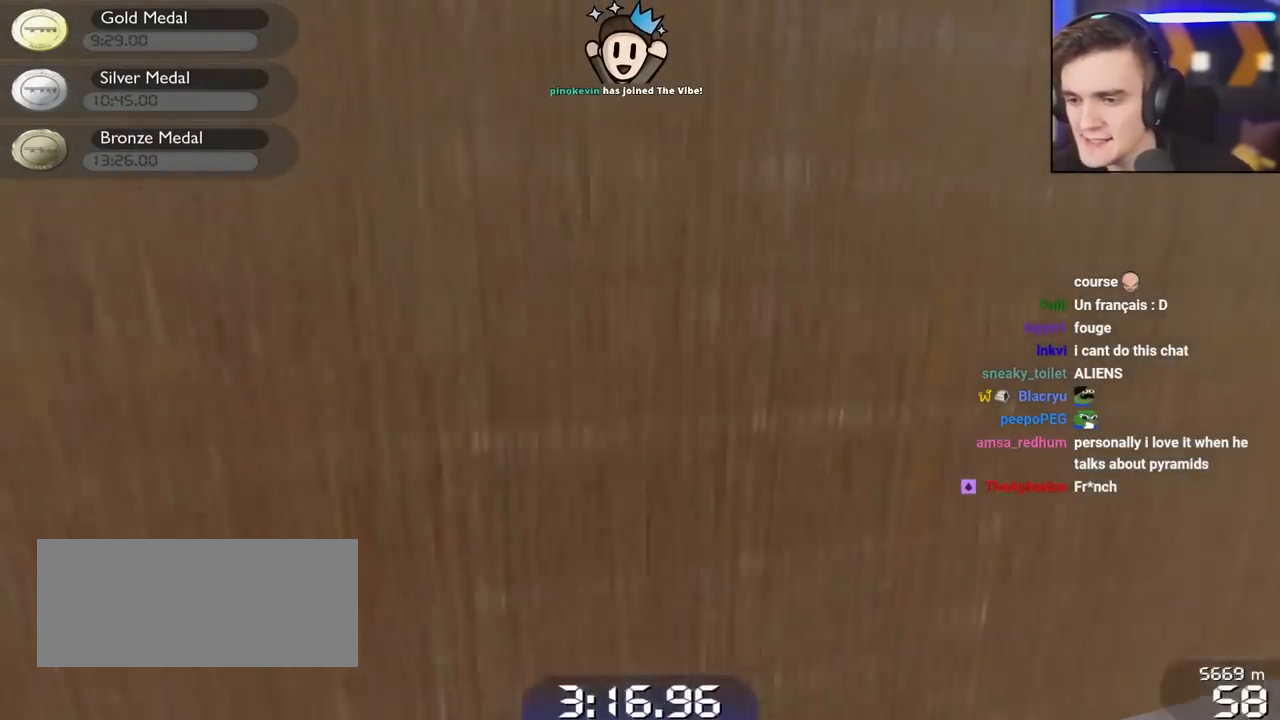
{"keys": ["left", "up"], "events": [[100, "left", "up"], [150, "right", "down"], [333, "right", "up"], [433, "left", "down"]]}
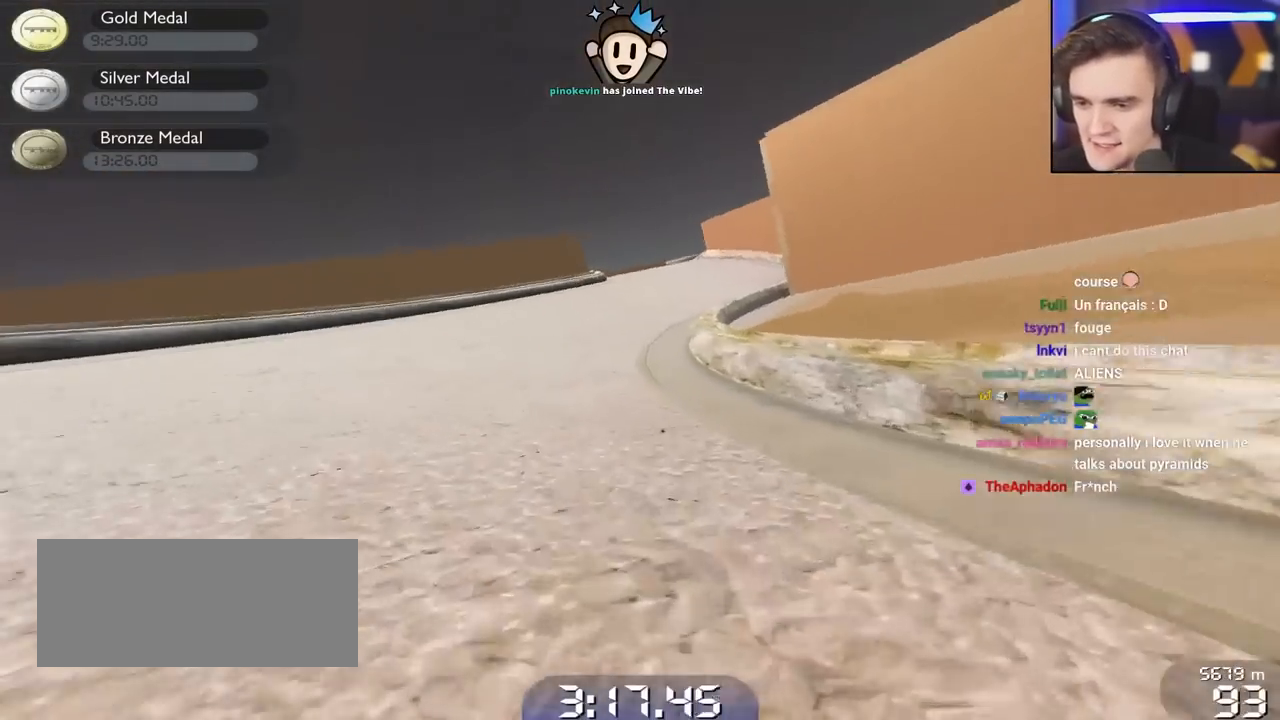
{"keys": ["up"], "events": [[67, "left", "up"], [167, "right", "down"], [250, "right", "up"]]}
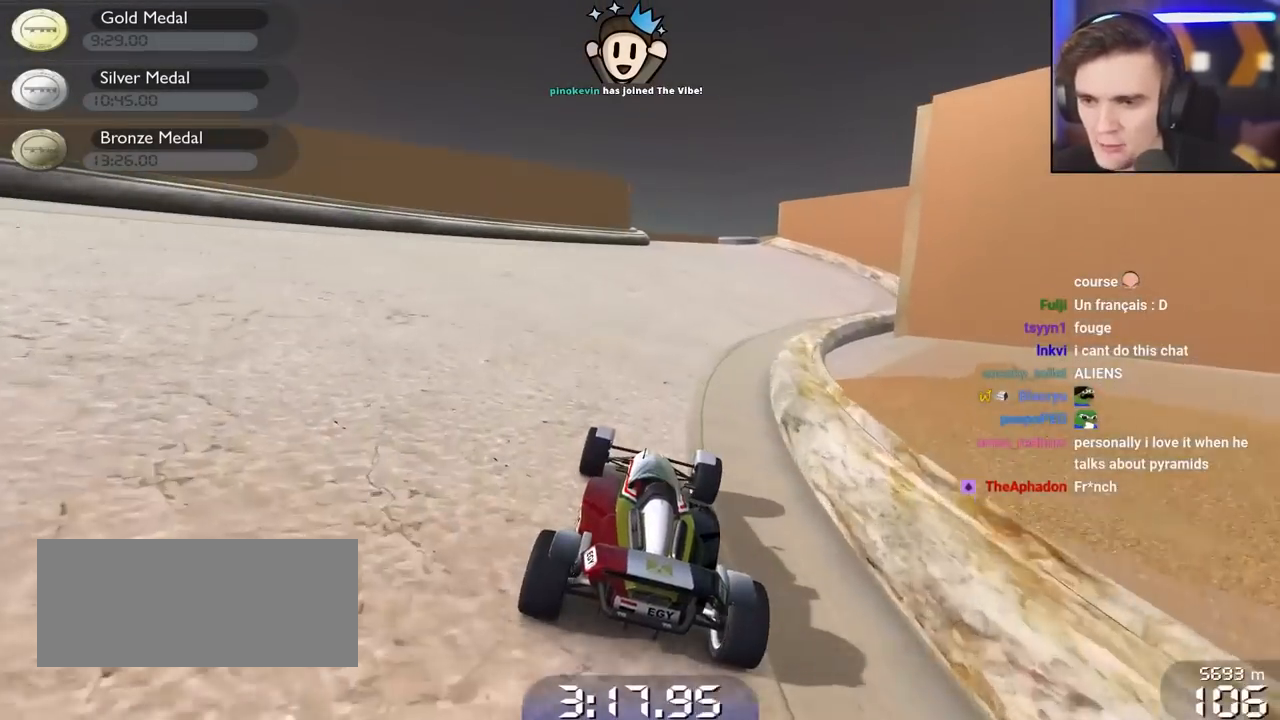
{"keys": ["up"], "events": [[367, "right", "down"], [417, "right", "up"]]}
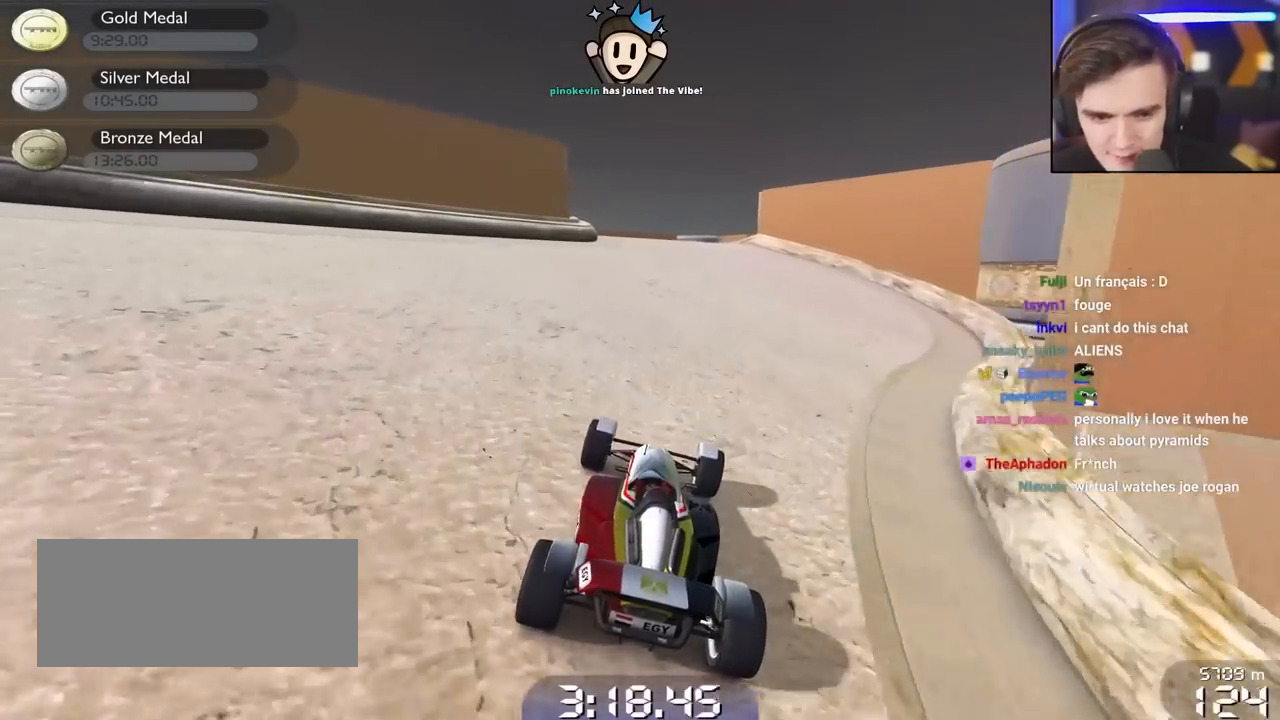
{"keys": ["up"], "events": [[250, "right", "down"], [333, "right", "up"]]}
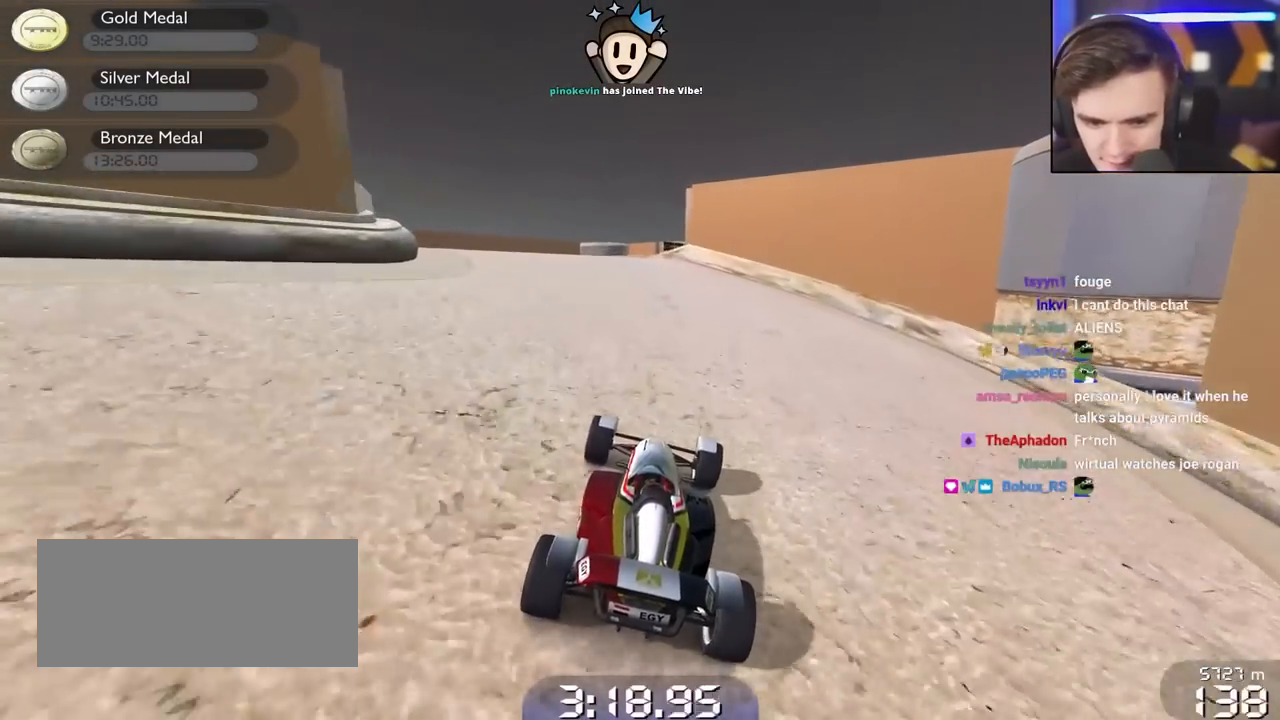
{"keys": ["left", "up"], "events": [[317, "left", "down"]]}
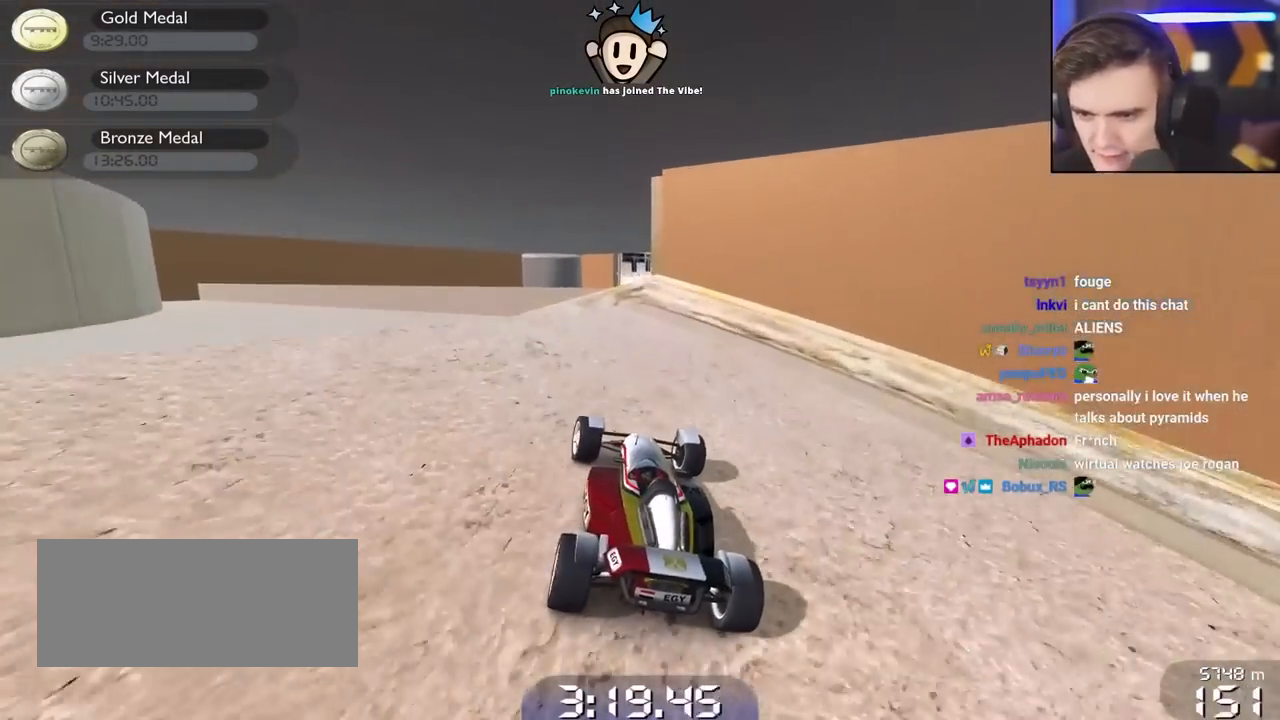
{"keys": ["up"], "events": [[133, "left", "up"], [217, "right", "down"], [317, "right", "up"]]}
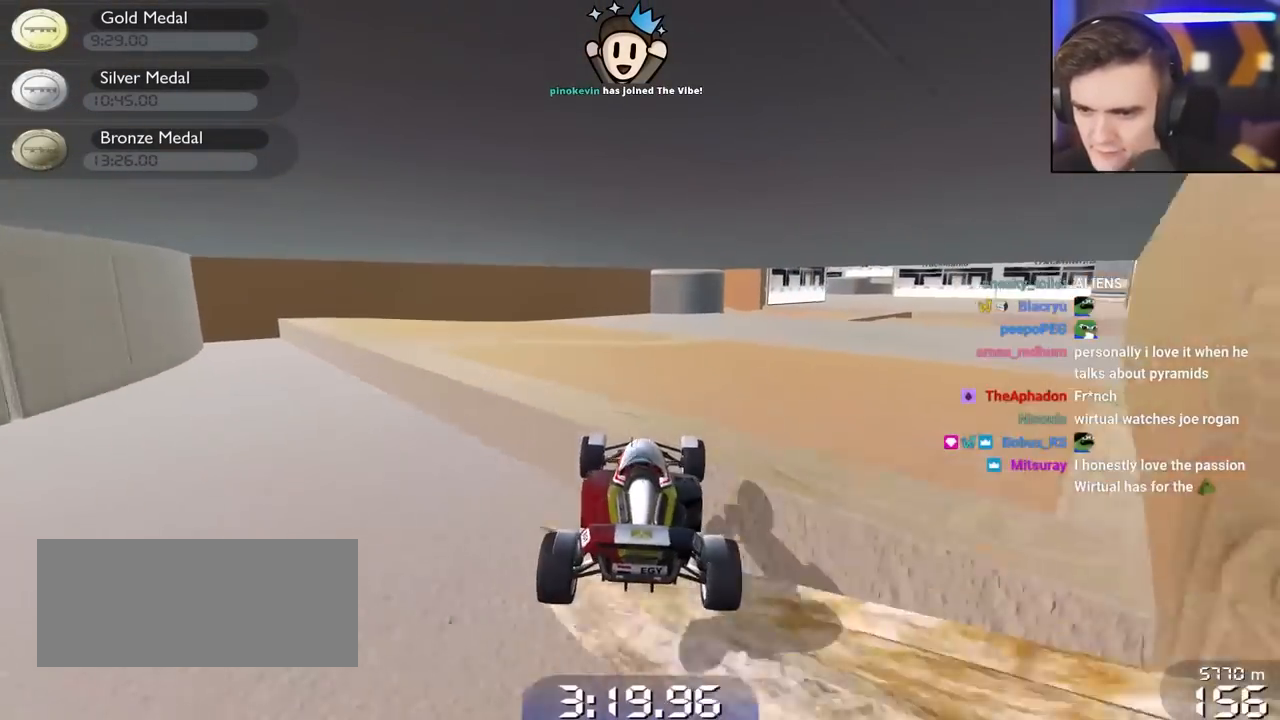
{"keys": ["right", "up"], "events": [[333, "right", "down"]]}
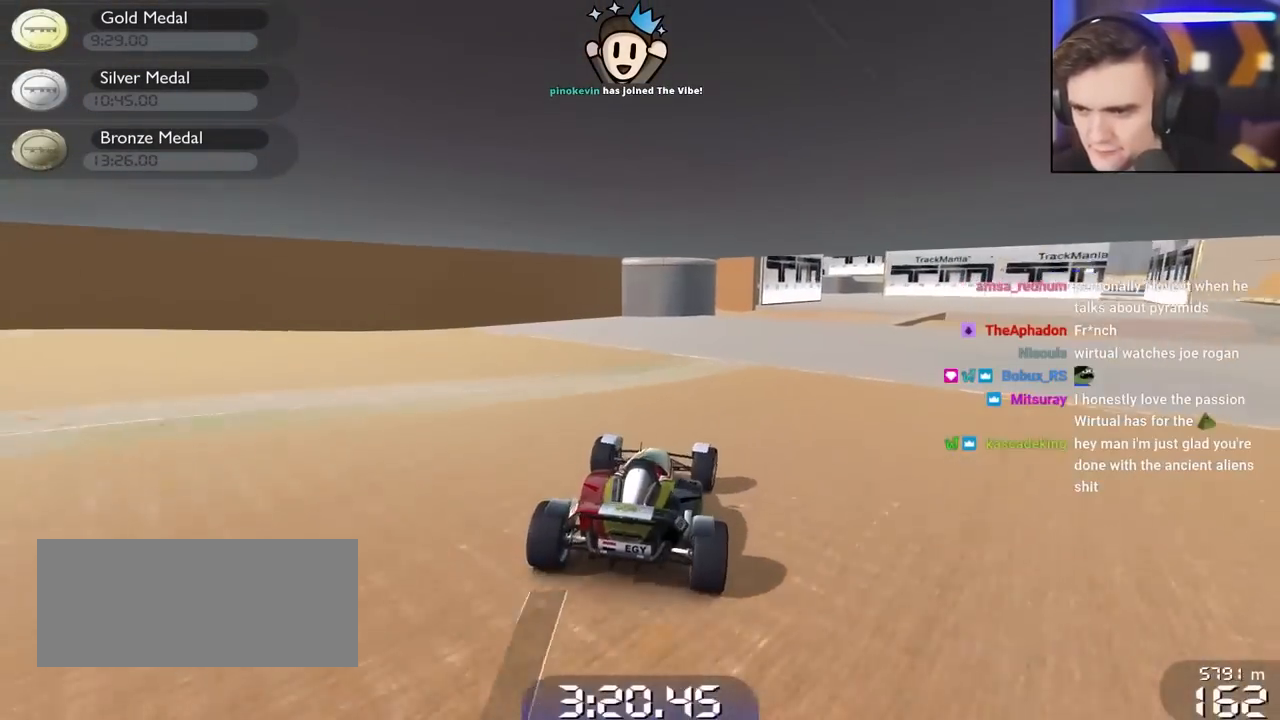
{"keys": ["up"], "events": [[300, "right", "up"], [400, "left", "down"], [450, "left", "up"]]}